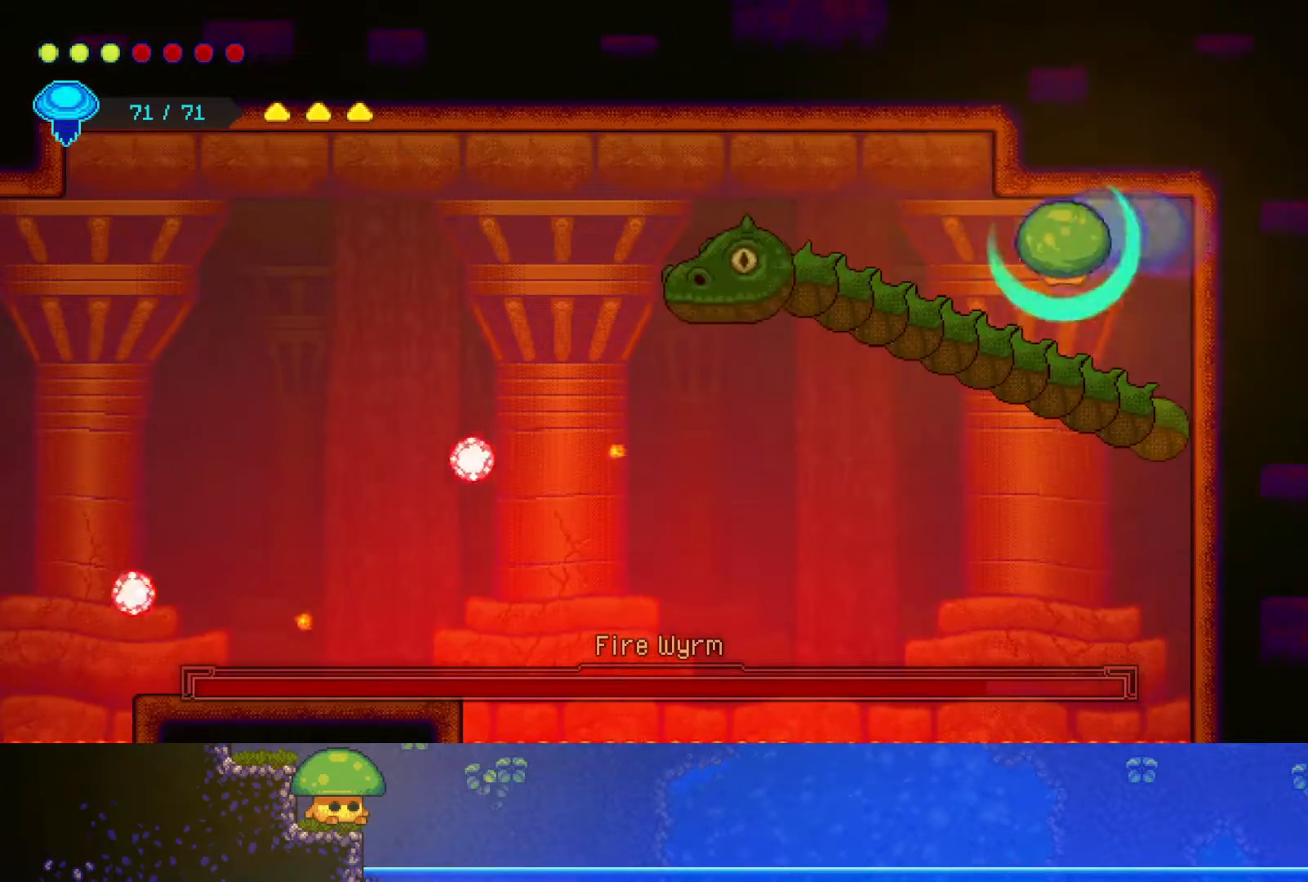
Gameplay with a controller (PlayStation layout); each line is a JSON object with the inputs held at the frame after it. "events" lists button and stick changes between this image and that frame as [ms after this image, input, new state], when the widget could be followed in between.
{"buttons": ["SQUARE"], "left_stick": "right", "right_stick": "center", "events": [[100, "SQUARE", "up"], [200, "SQUARE", "down"], [317, "SQUARE", "up"], [450, "SQUARE", "down"]]}
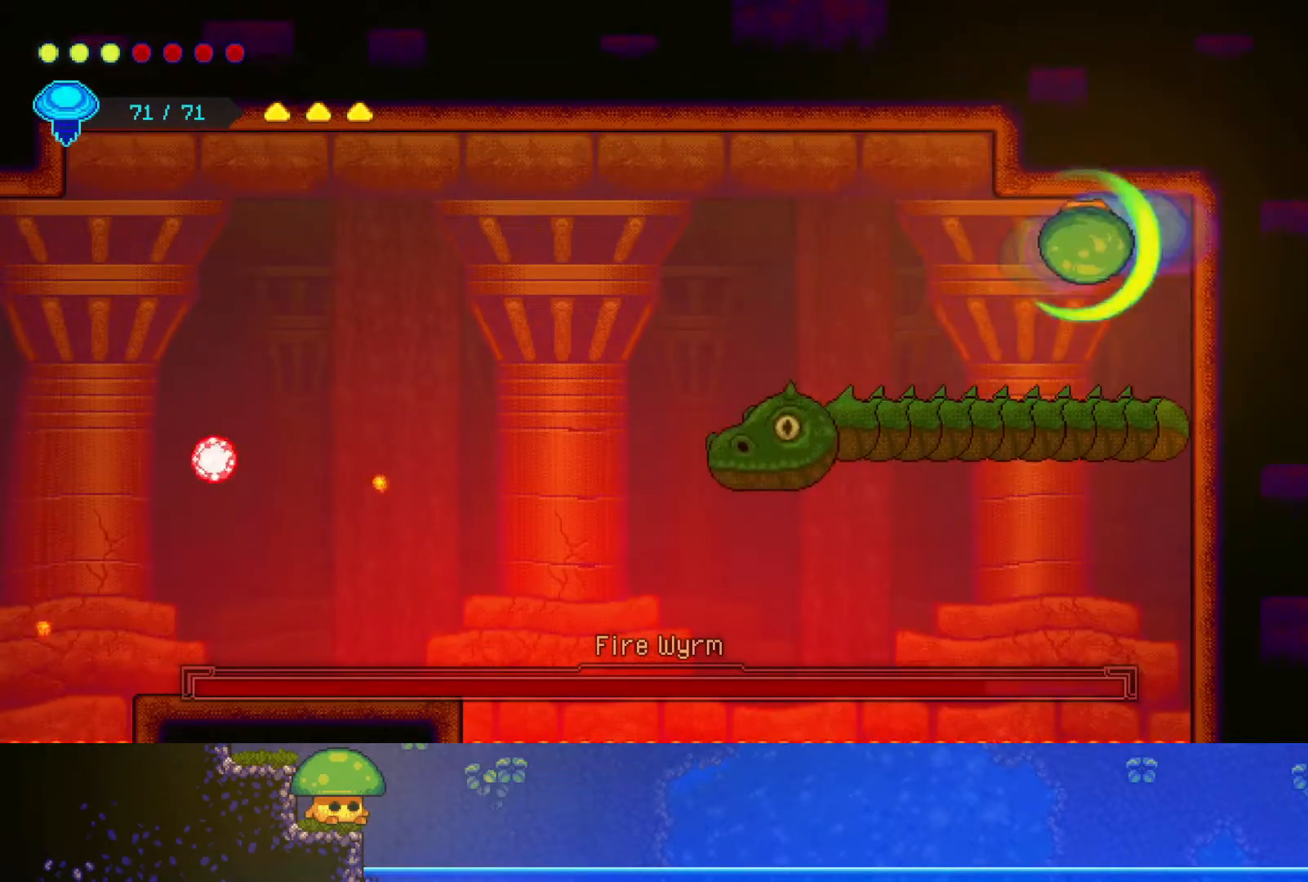
{"buttons": [], "left_stick": "left", "right_stick": "center", "events": [[50, "SQUARE", "up"], [267, "SQUARE", "down"], [350, "left_stick", "left"], [367, "SQUARE", "up"]]}
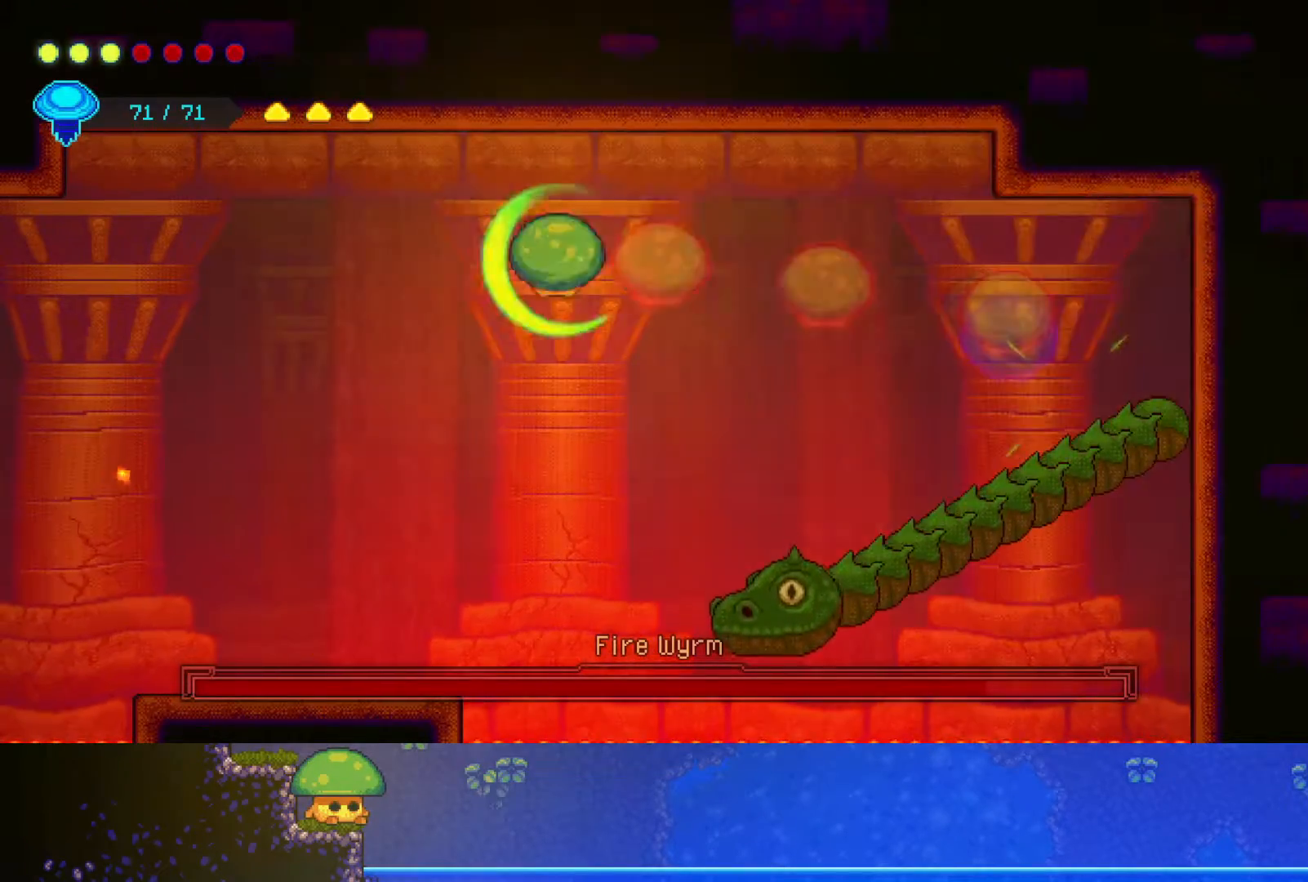
{"buttons": [], "left_stick": "right", "right_stick": "center", "events": [[50, "left_stick", "center"], [200, "left_stick", "right"], [250, "SQUARE", "down"], [400, "SQUARE", "up"]]}
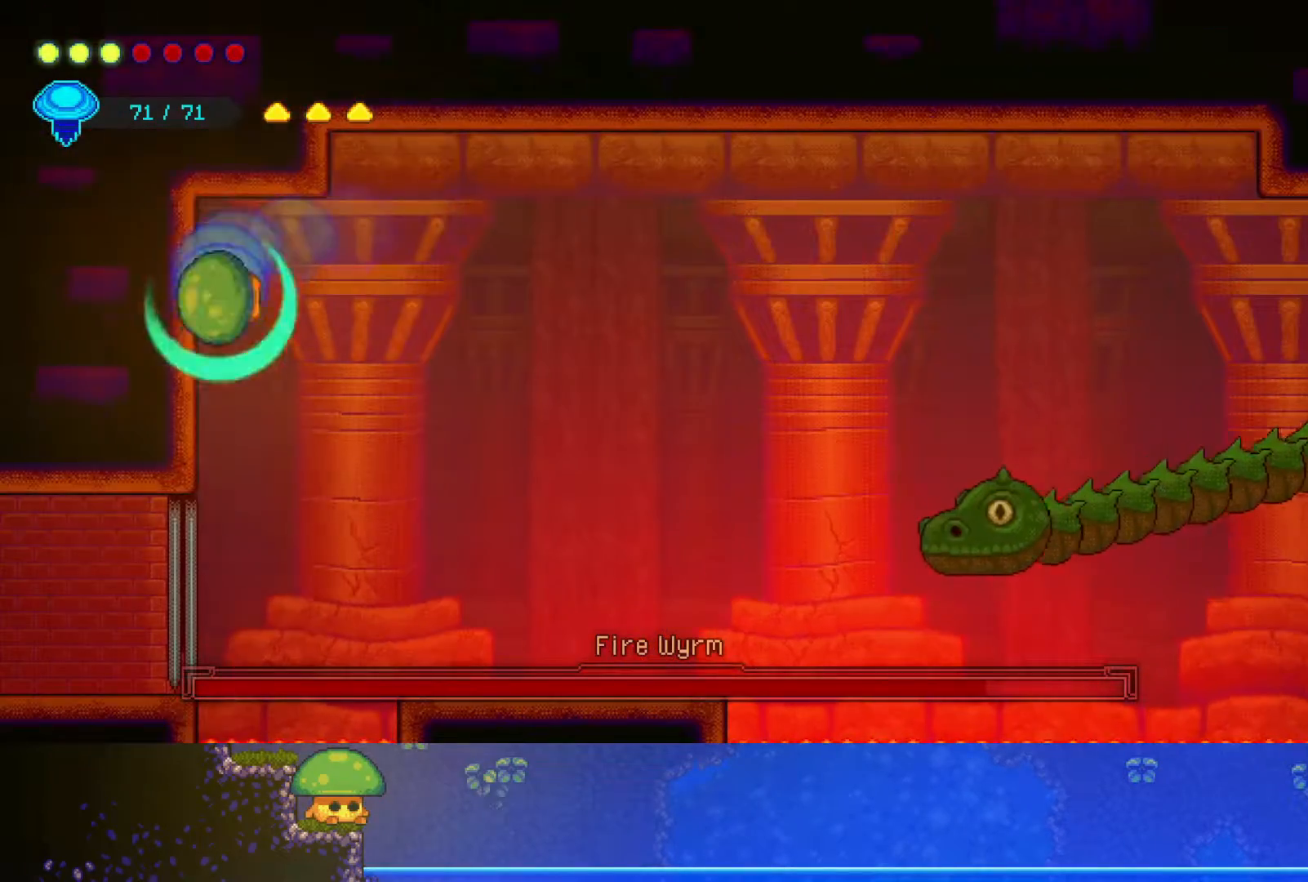
{"buttons": ["CROSS", "SQUARE"], "left_stick": "right", "right_stick": "center", "events": [[50, "left_stick", "center"], [167, "left_stick", "right"], [467, "CROSS", "down"], [500, "SQUARE", "down"]]}
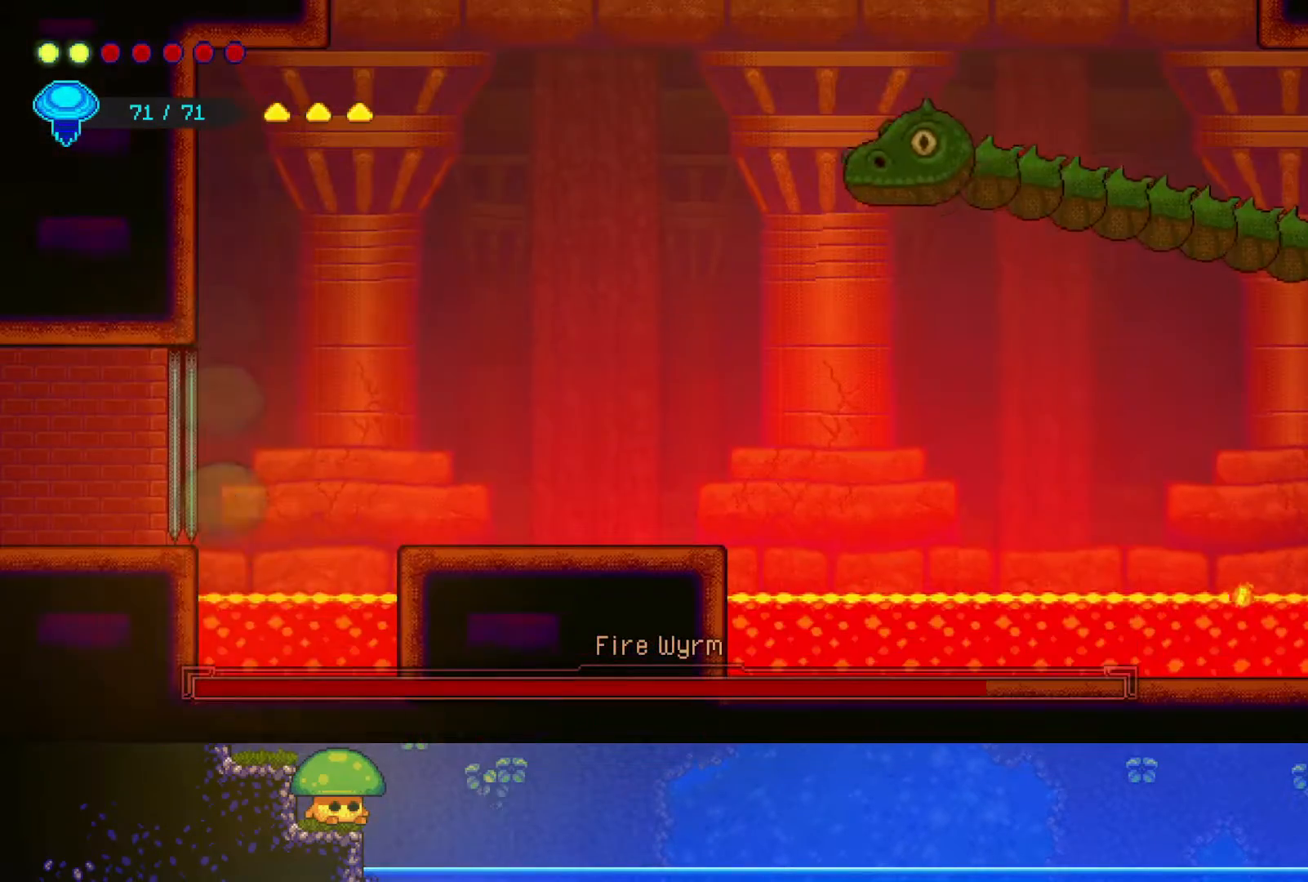
{"buttons": [], "left_stick": "down-right", "right_stick": "center", "events": [[17, "CROSS", "up"], [50, "left_stick", "down-right"], [150, "SQUARE", "up"]]}
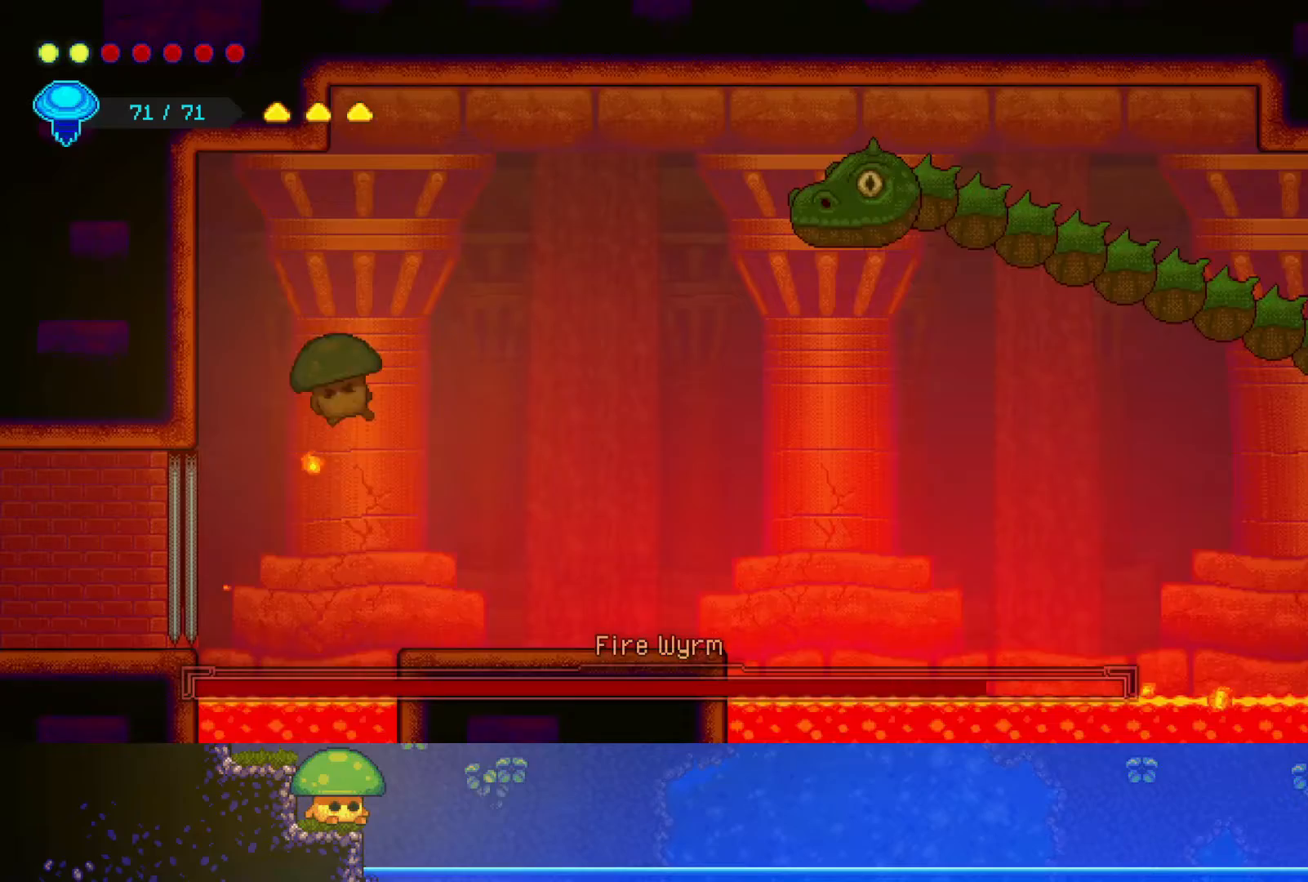
{"buttons": [], "left_stick": "right", "right_stick": "center", "events": [[150, "left_stick", "center"], [350, "left_stick", "down-right"], [450, "left_stick", "right"]]}
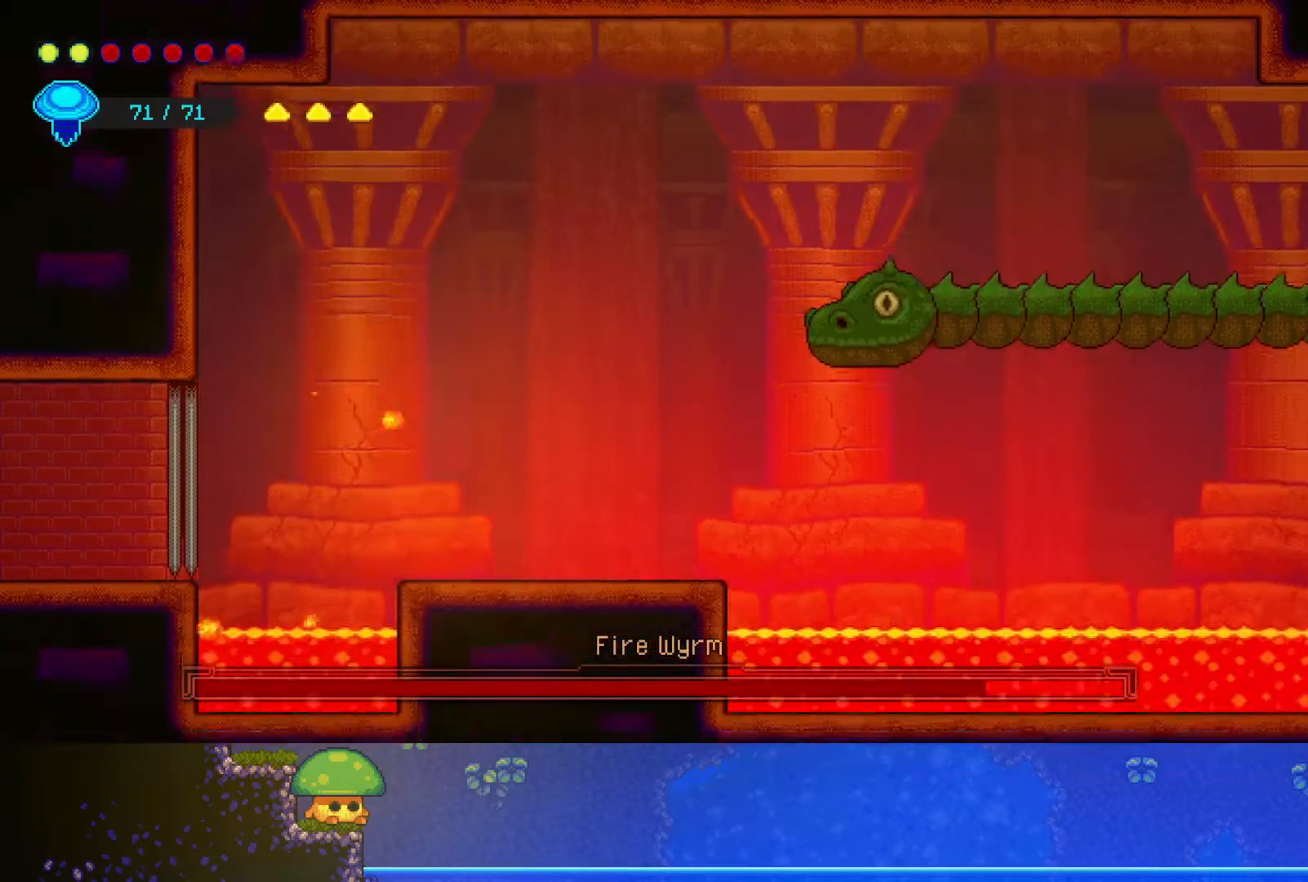
{"buttons": [], "left_stick": "right", "right_stick": "center", "events": []}
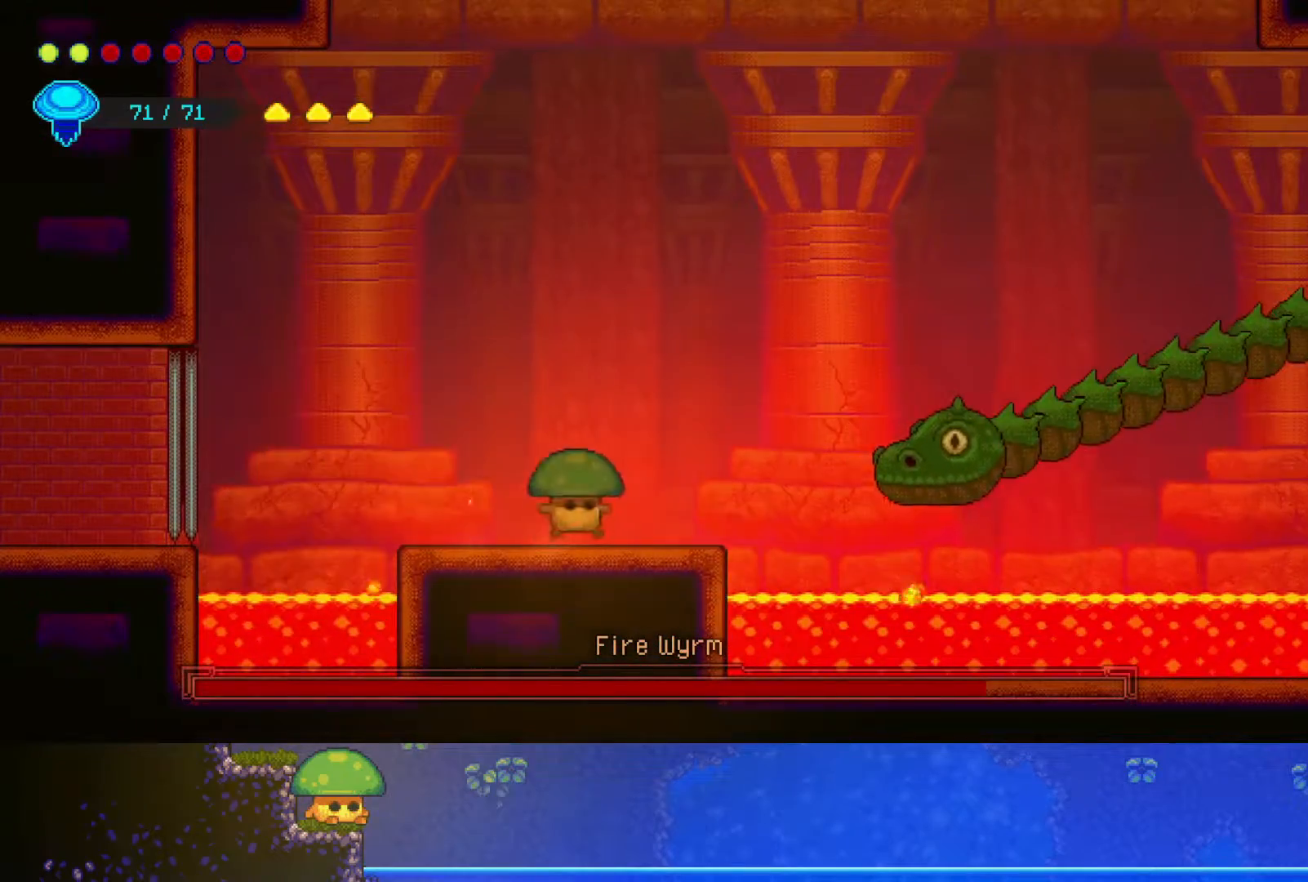
{"buttons": ["SQUARE"], "left_stick": "right", "right_stick": "center", "events": [[217, "CROSS", "down"], [317, "SQUARE", "down"], [500, "CROSS", "up"]]}
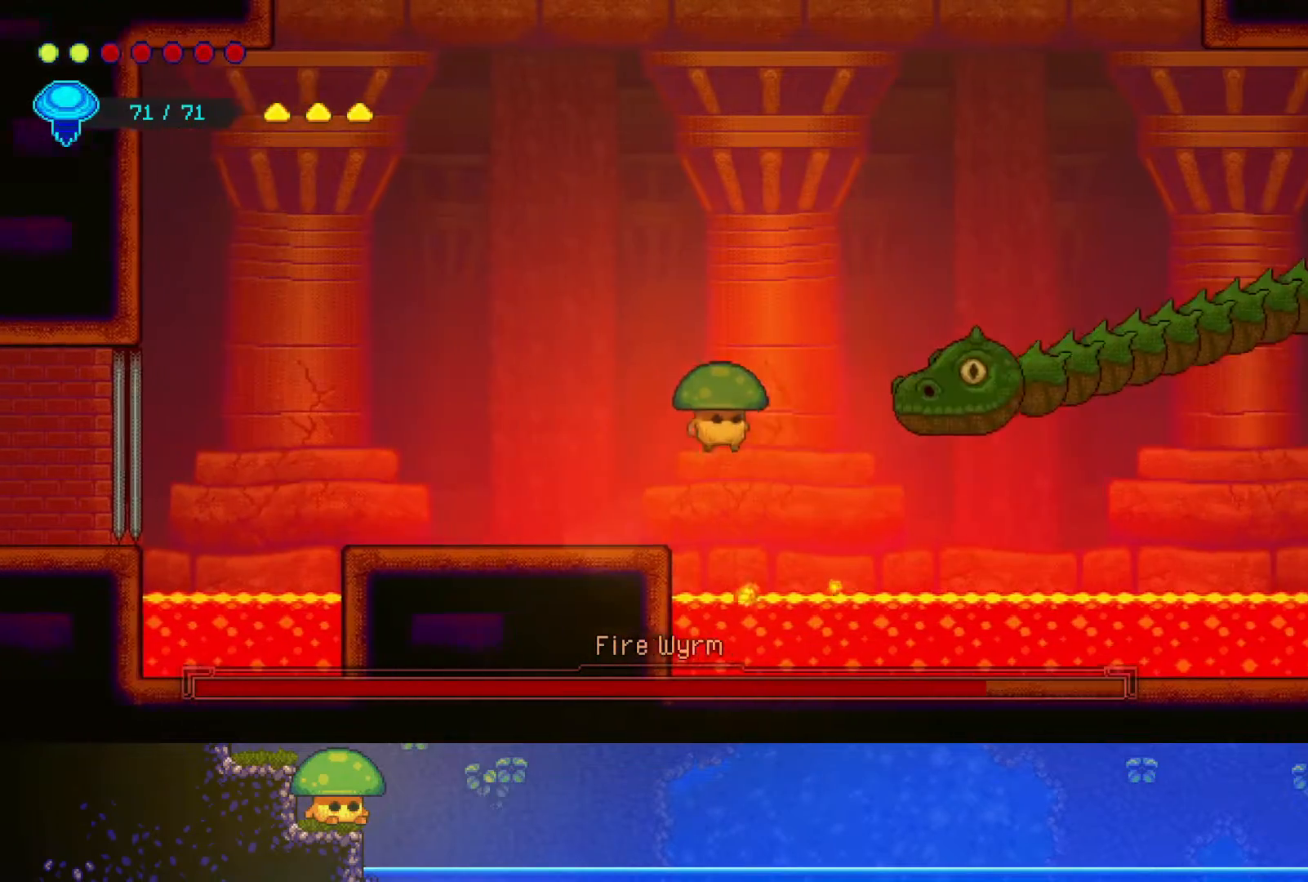
{"buttons": [], "left_stick": "left", "right_stick": "center", "events": [[17, "SQUARE", "up"], [100, "SQUARE", "down"], [167, "left_stick", "left"], [250, "SQUARE", "up"]]}
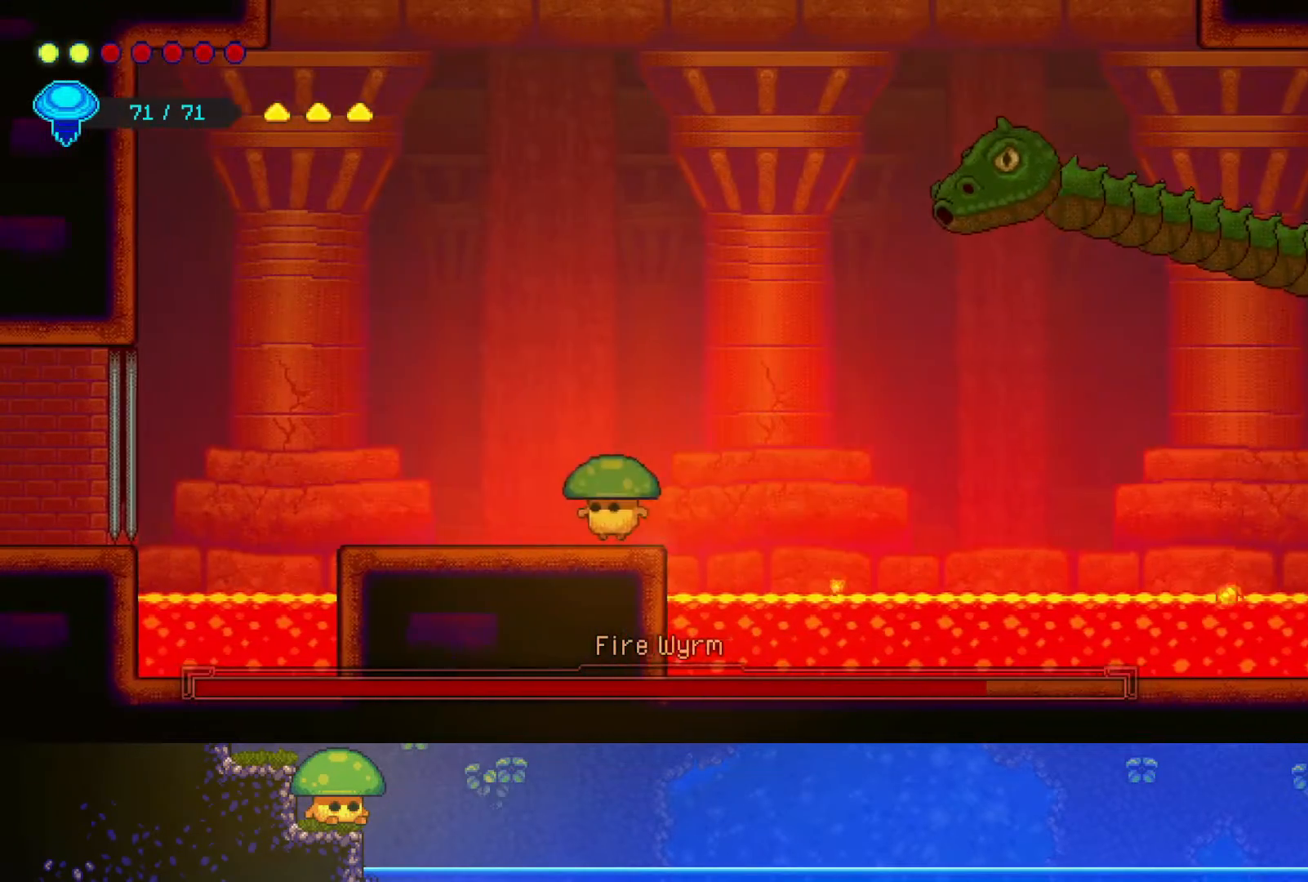
{"buttons": [], "left_stick": "up-right", "right_stick": "center", "events": [[167, "left_stick", "center"], [267, "CROSS", "down"], [400, "left_stick", "up-right"], [450, "CROSS", "up"]]}
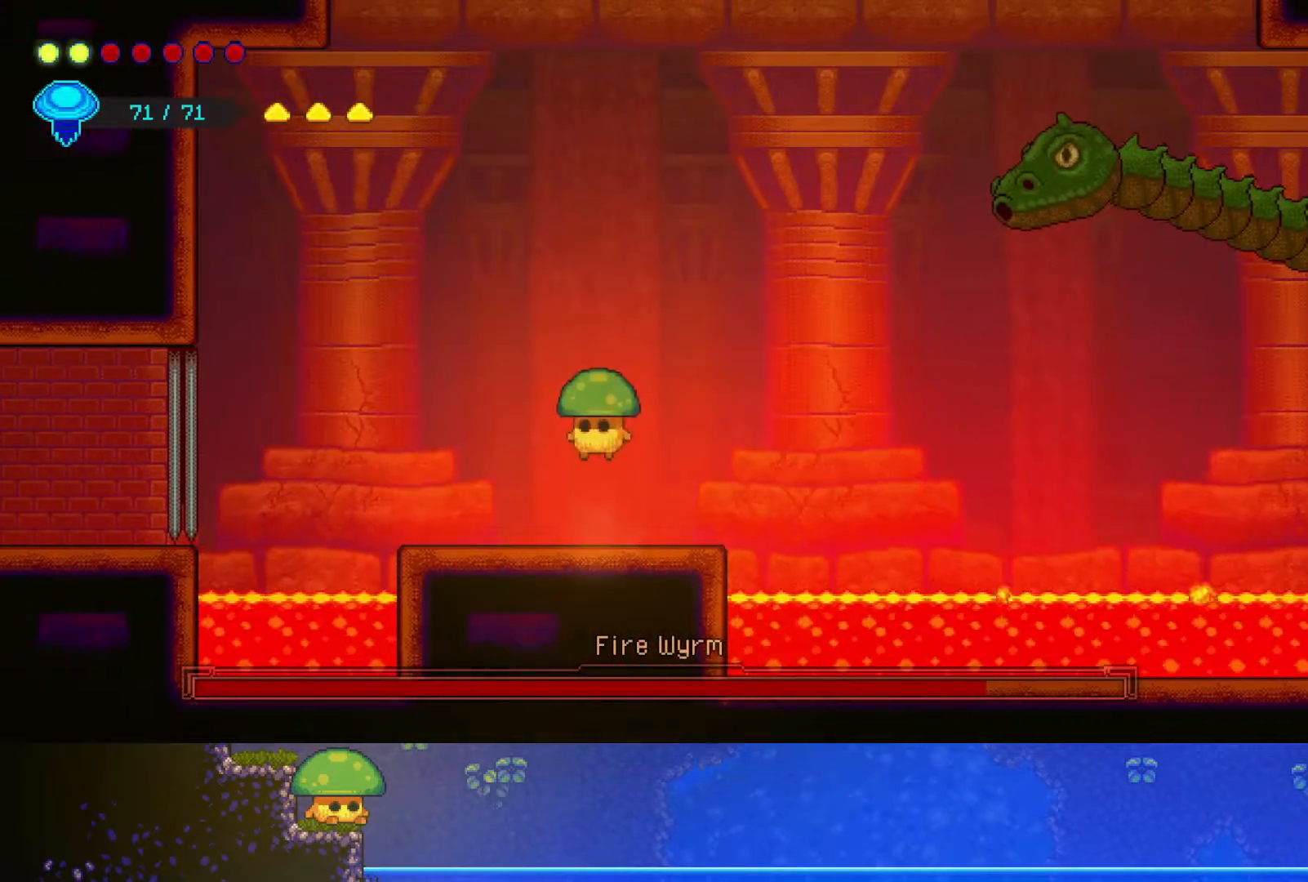
{"buttons": [], "left_stick": "down-right", "right_stick": "center", "events": [[67, "R2", "down"], [217, "left_stick", "right"], [317, "R2", "up"], [450, "left_stick", "down-right"]]}
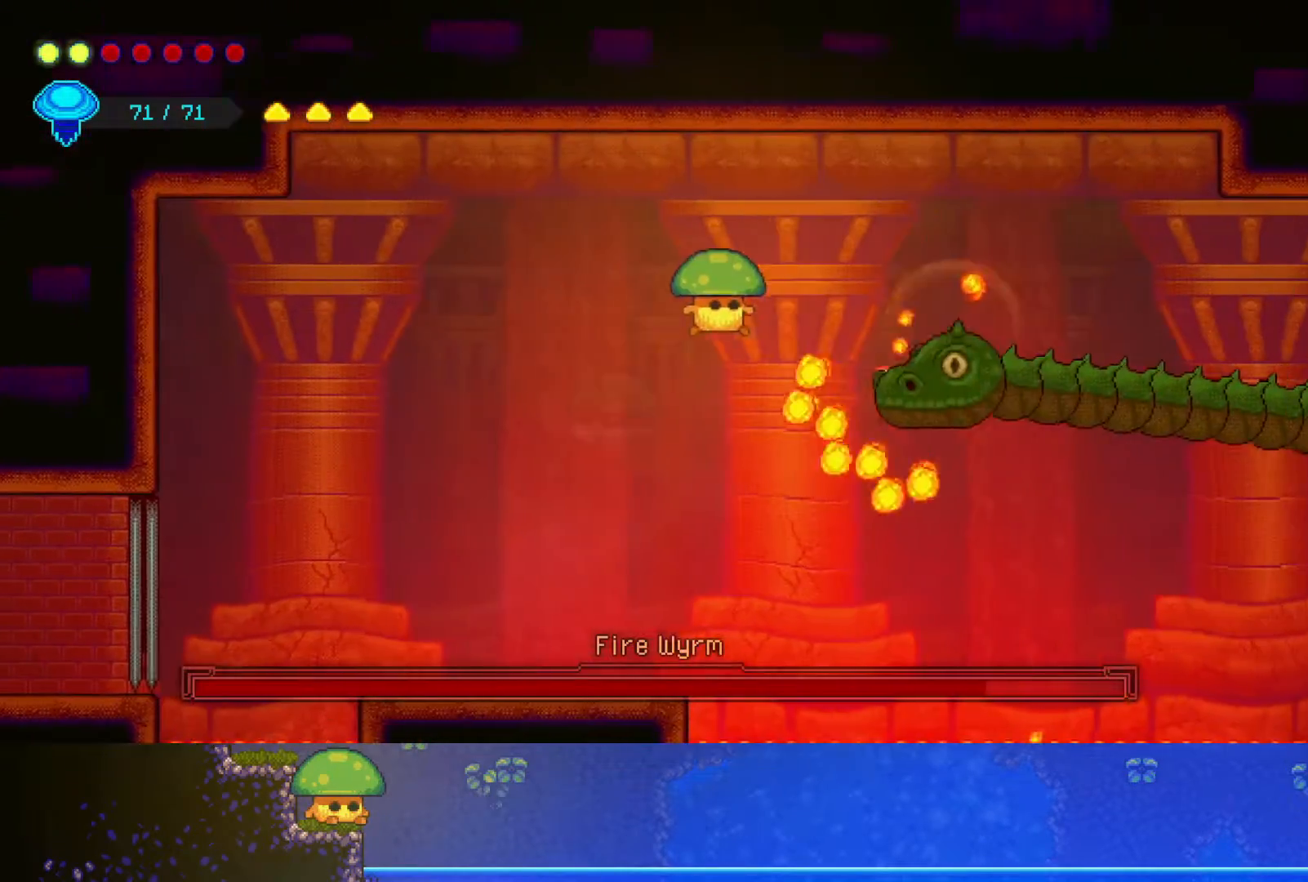
{"buttons": [], "left_stick": "down", "right_stick": "center", "events": [[217, "SQUARE", "down"], [350, "SQUARE", "up"], [350, "left_stick", "down"]]}
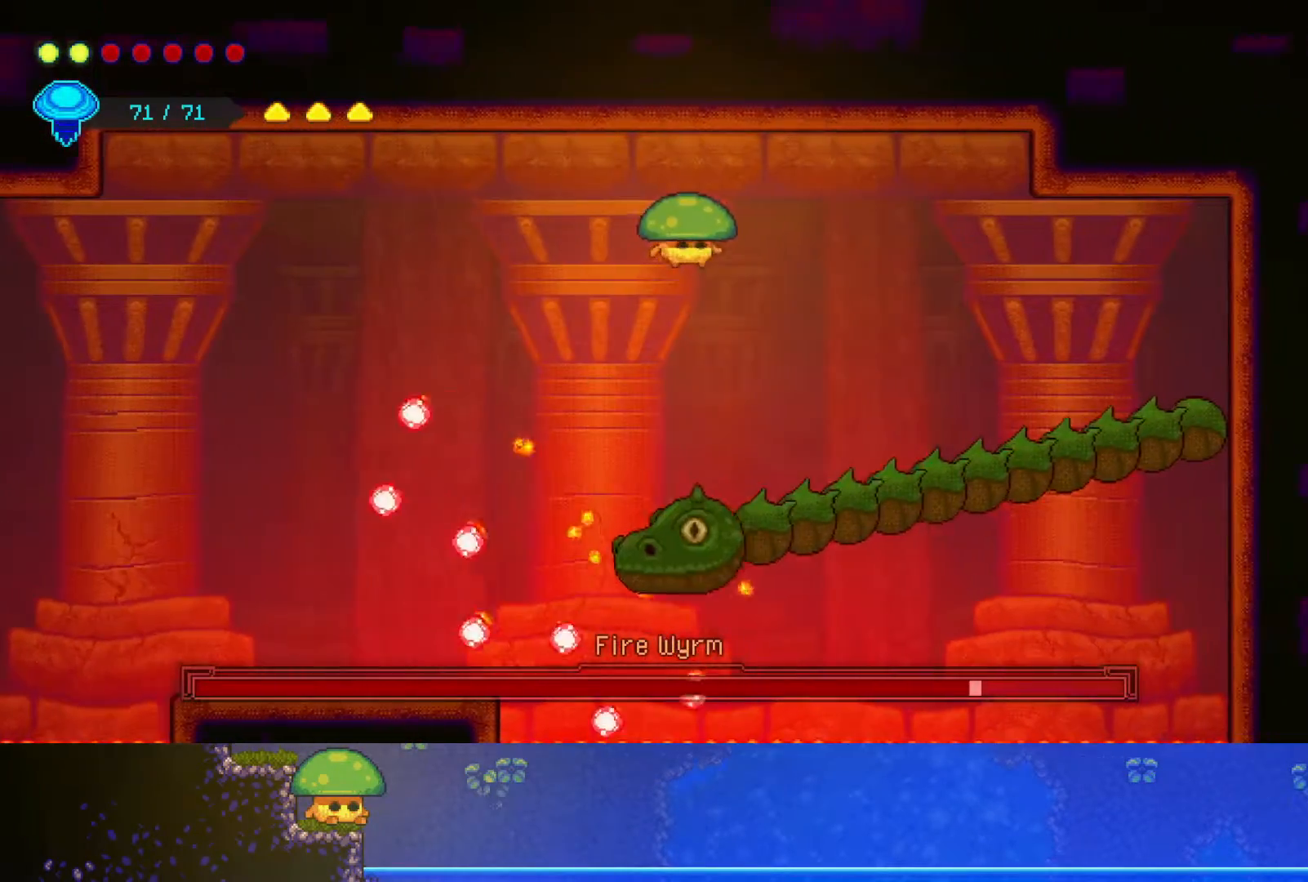
{"buttons": [], "left_stick": "down-left", "right_stick": "center", "events": [[400, "left_stick", "down-left"]]}
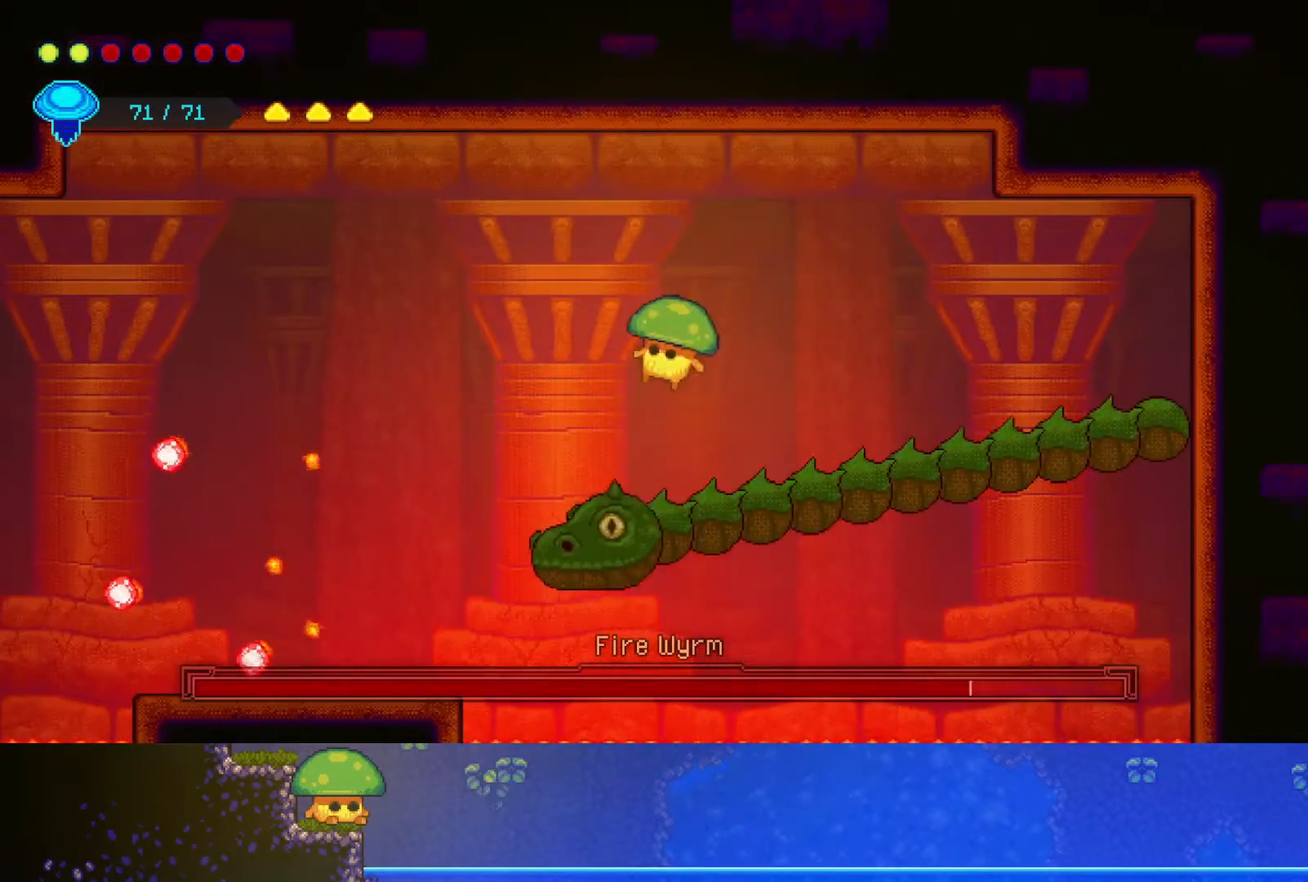
{"buttons": [], "left_stick": "down", "right_stick": "center", "events": [[50, "SQUARE", "down"], [150, "SQUARE", "up"], [150, "left_stick", "down"], [317, "SQUARE", "down"], [450, "SQUARE", "up"]]}
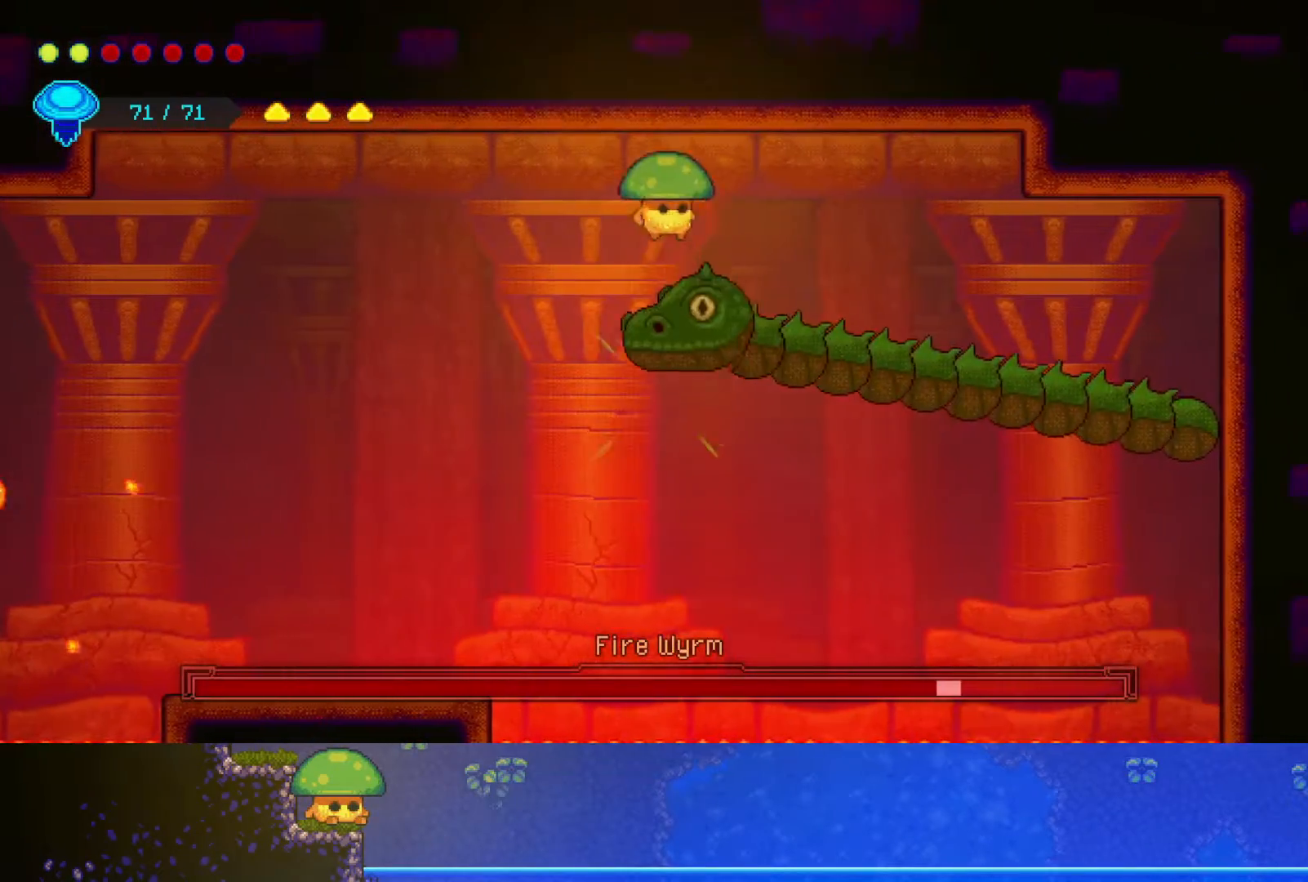
{"buttons": [], "left_stick": "down-left", "right_stick": "center", "events": [[33, "left_stick", "down-left"], [150, "SQUARE", "down"], [300, "SQUARE", "up"]]}
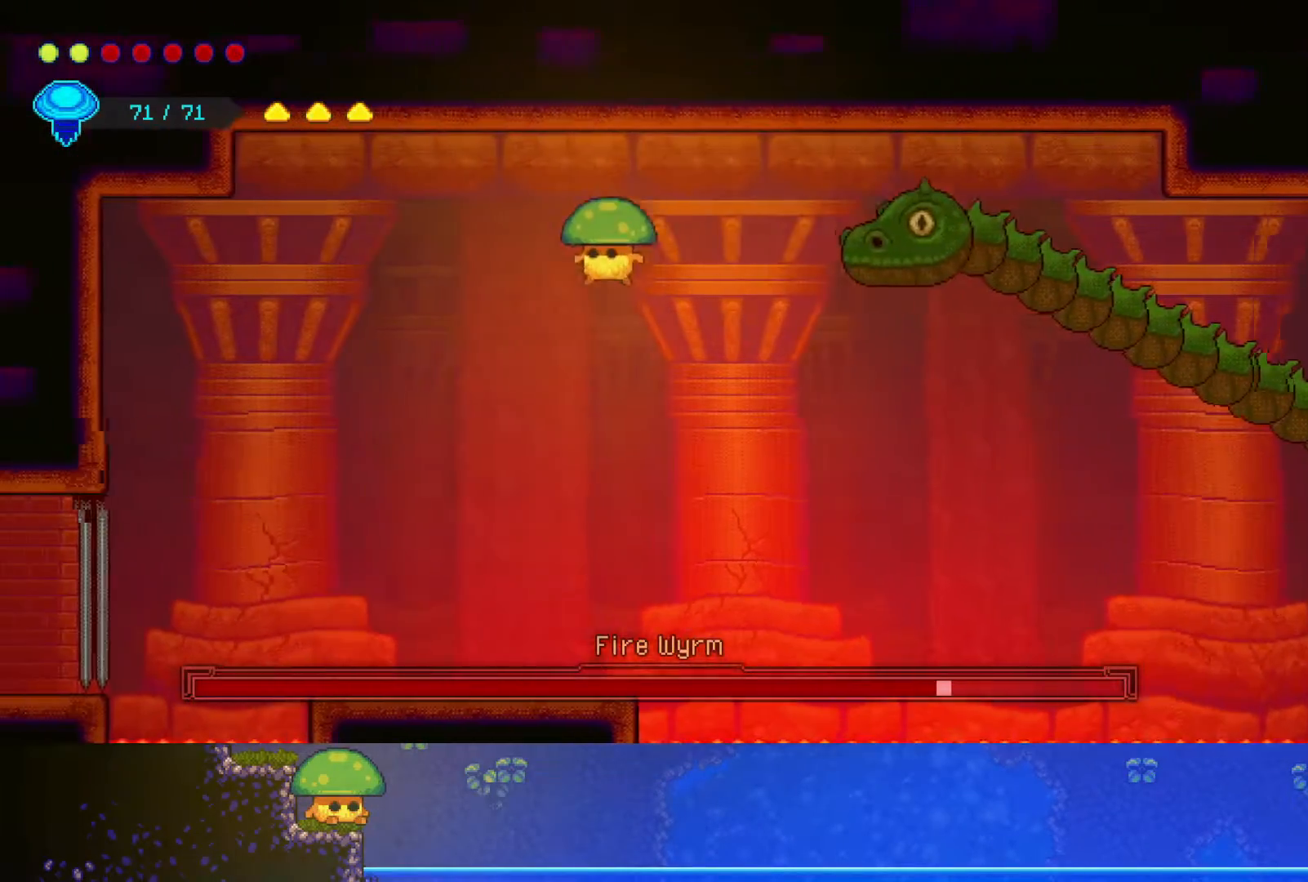
{"buttons": [], "left_stick": "up-right", "right_stick": "center", "events": [[267, "left_stick", "center"], [450, "left_stick", "up-right"]]}
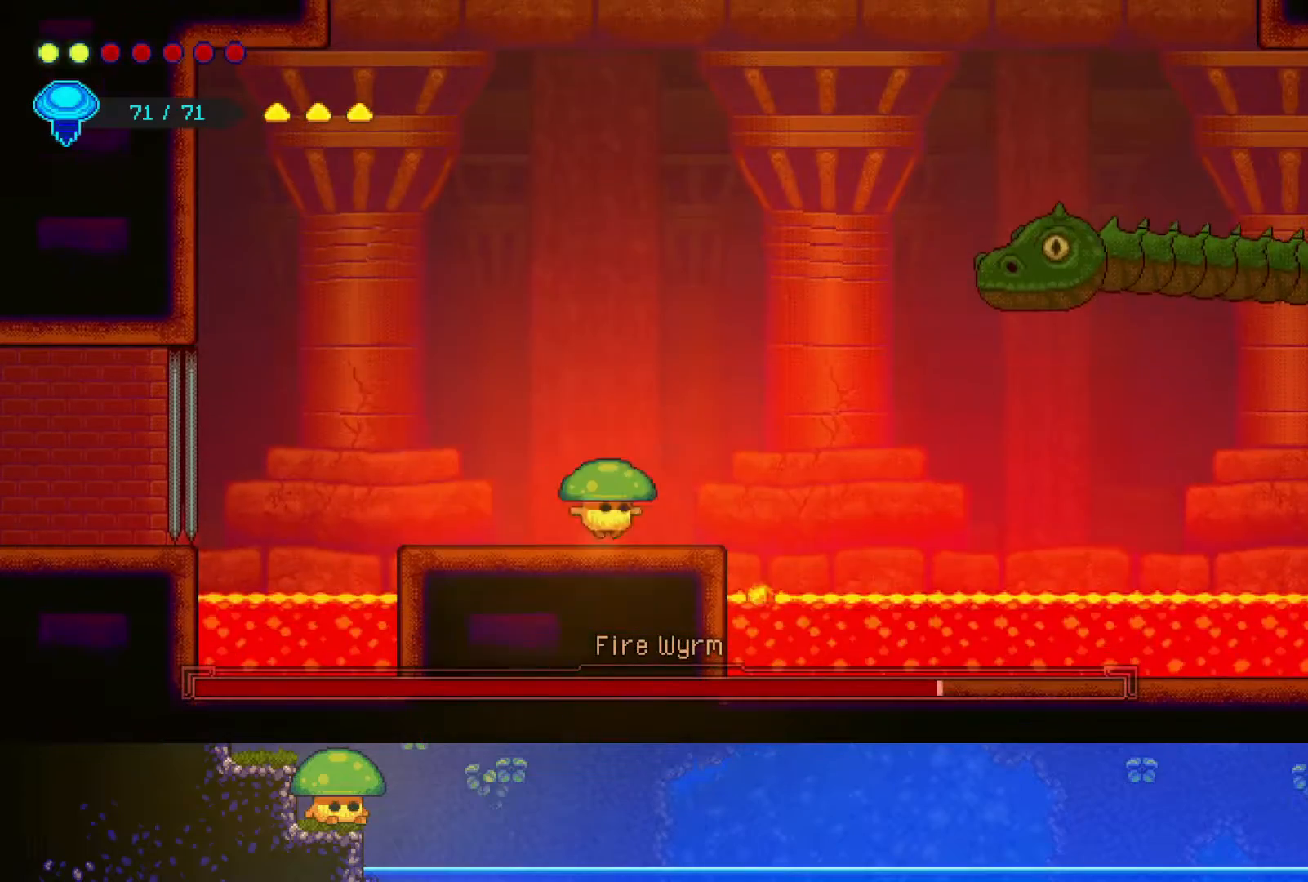
{"buttons": [], "left_stick": "down-right", "right_stick": "center", "events": [[67, "CROSS", "down"], [217, "CROSS", "up"], [300, "R2", "down"], [383, "left_stick", "right"], [500, "R2", "up"], [500, "left_stick", "down-right"]]}
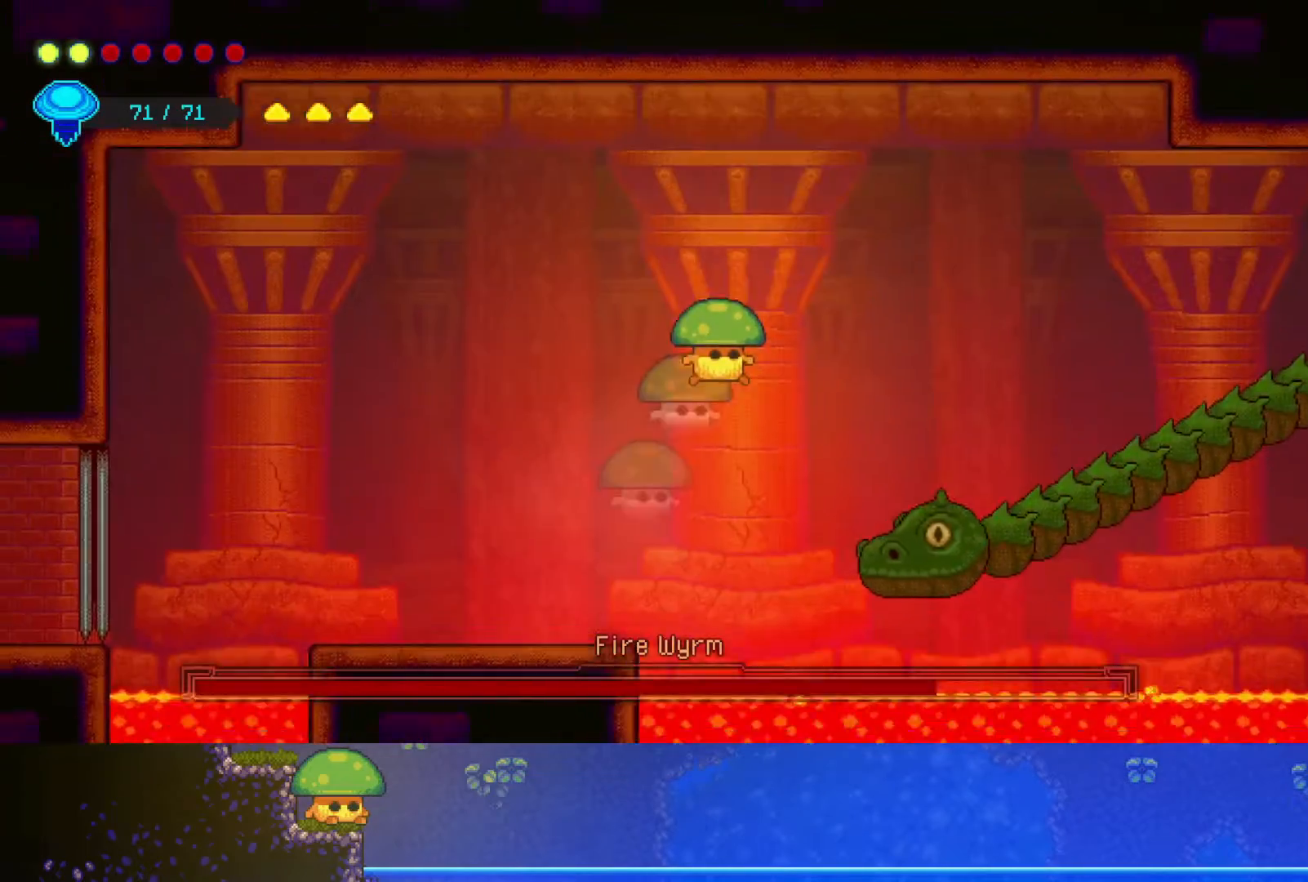
{"buttons": ["SQUARE"], "left_stick": "down", "right_stick": "center", "events": [[233, "left_stick", "down"], [500, "SQUARE", "down"]]}
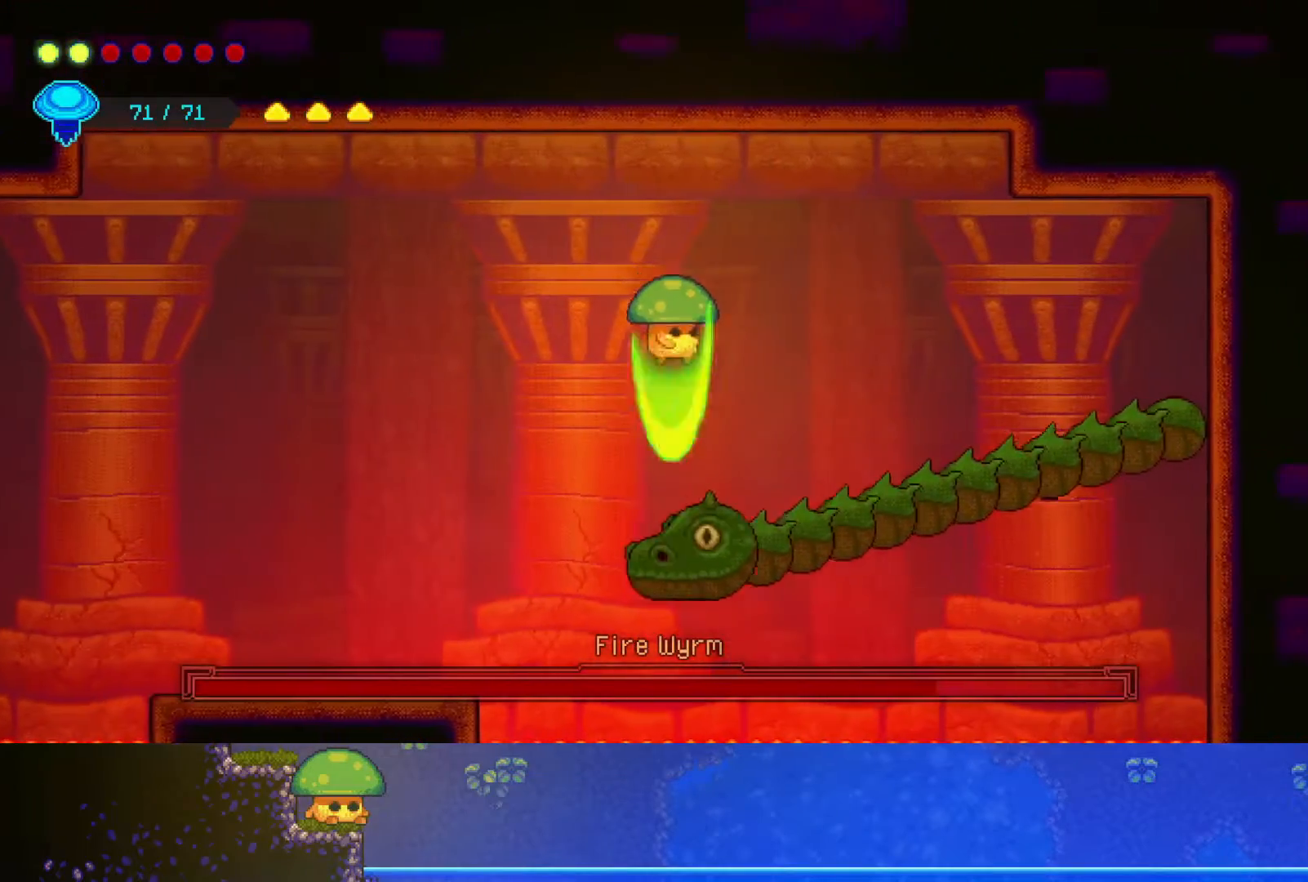
{"buttons": ["SQUARE"], "left_stick": "down", "right_stick": "center", "events": [[100, "SQUARE", "up"], [250, "SQUARE", "down"], [367, "SQUARE", "up"], [500, "SQUARE", "down"]]}
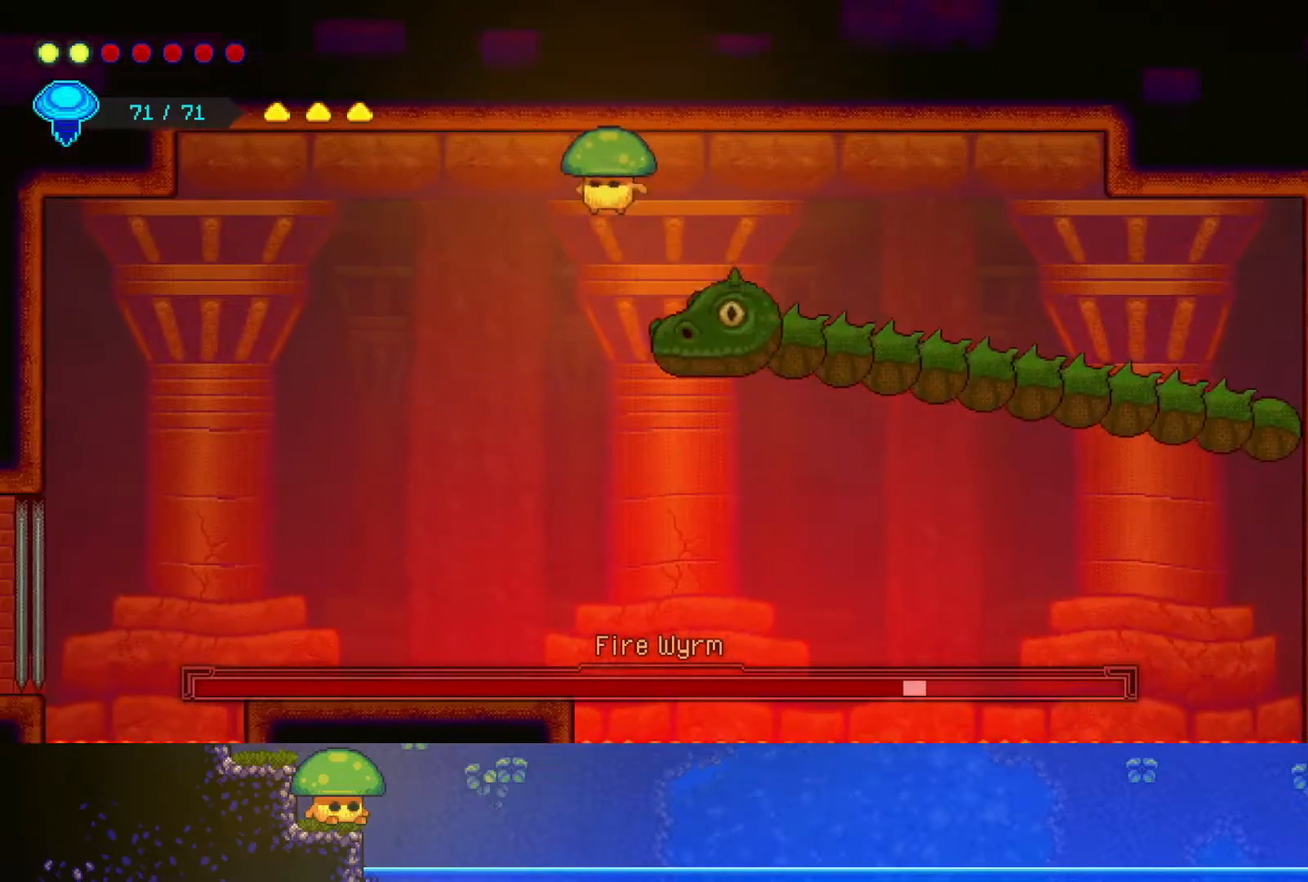
{"buttons": [], "left_stick": "down-left", "right_stick": "center", "events": [[150, "SQUARE", "up"], [233, "left_stick", "down-left"]]}
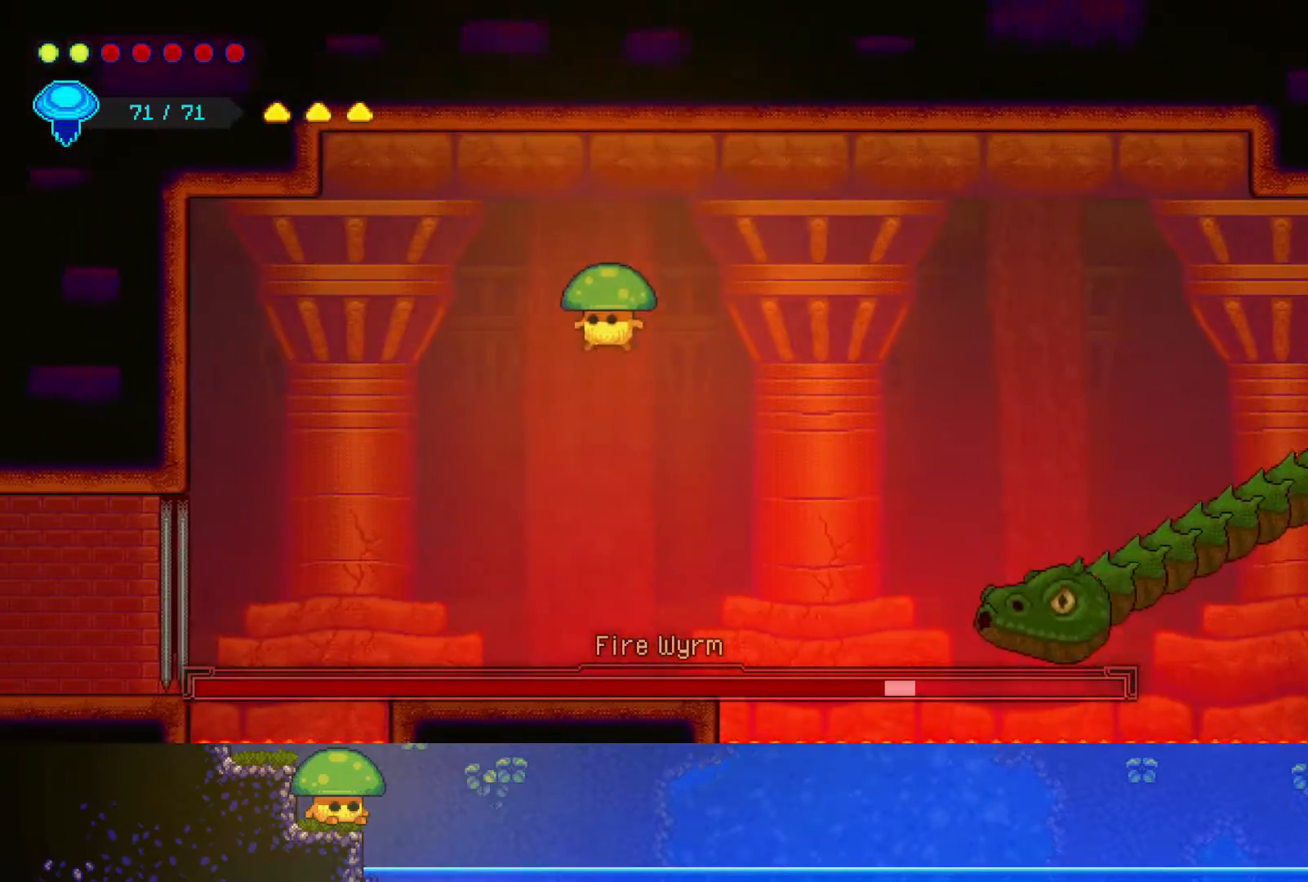
{"buttons": [], "left_stick": "center", "right_stick": "center", "events": [[117, "left_stick", "center"], [383, "left_stick", "left"], [500, "left_stick", "center"]]}
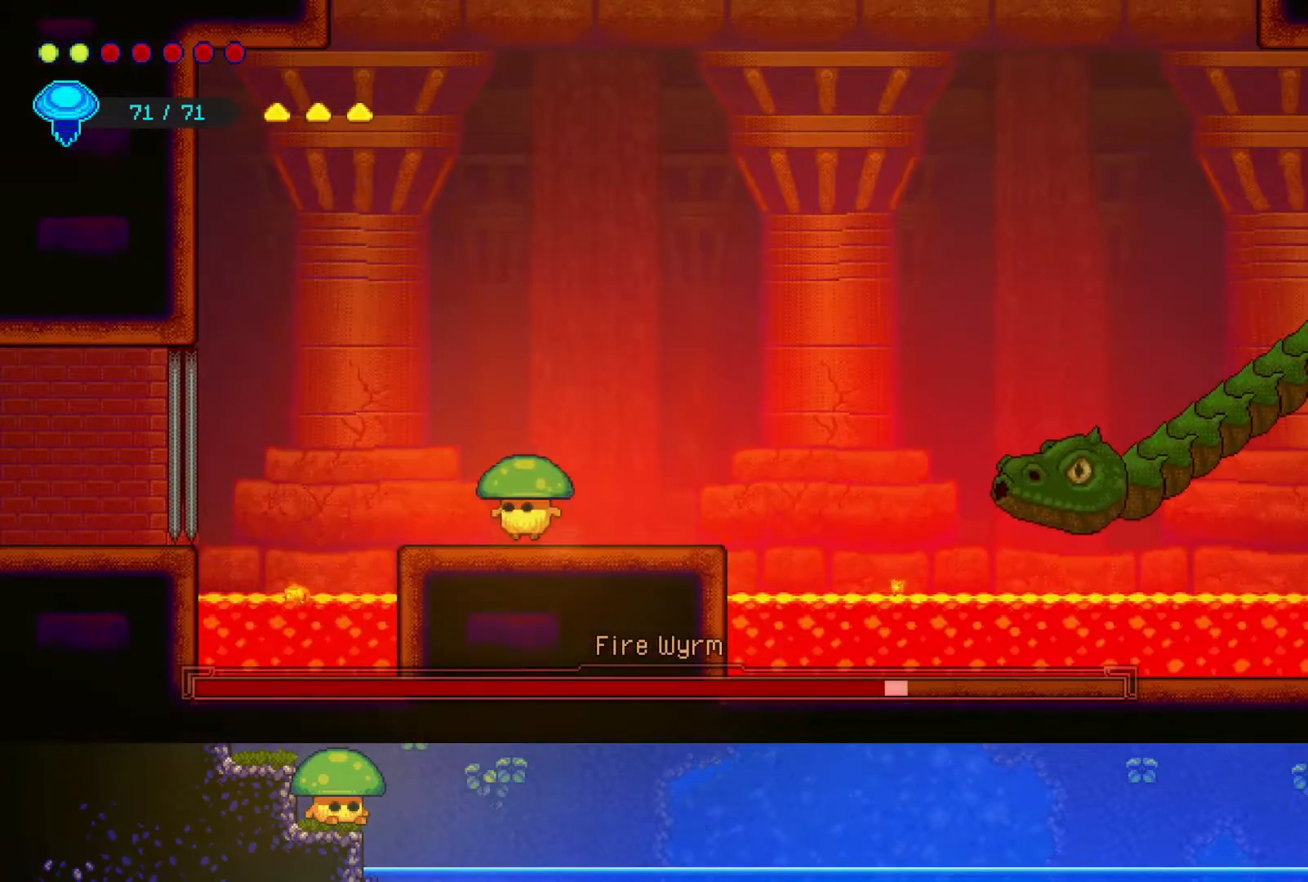
{"buttons": ["CROSS"], "left_stick": "up-left", "right_stick": "center", "events": [[250, "CROSS", "down"], [267, "left_stick", "up-left"]]}
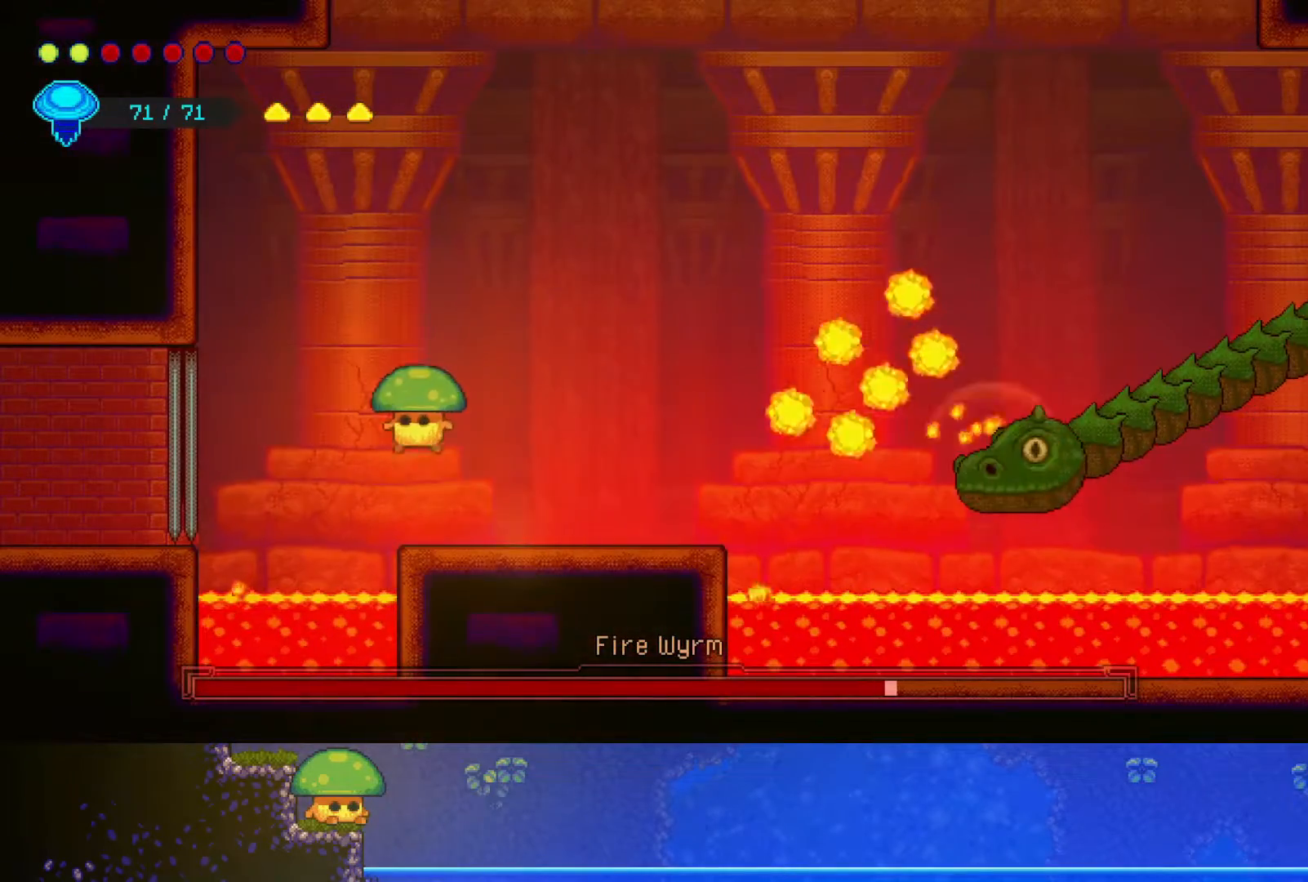
{"buttons": ["CROSS"], "left_stick": "left", "right_stick": "center", "events": [[50, "CROSS", "up"], [50, "left_stick", "up-right"], [150, "left_stick", "right"], [450, "left_stick", "left"], [500, "CROSS", "down"]]}
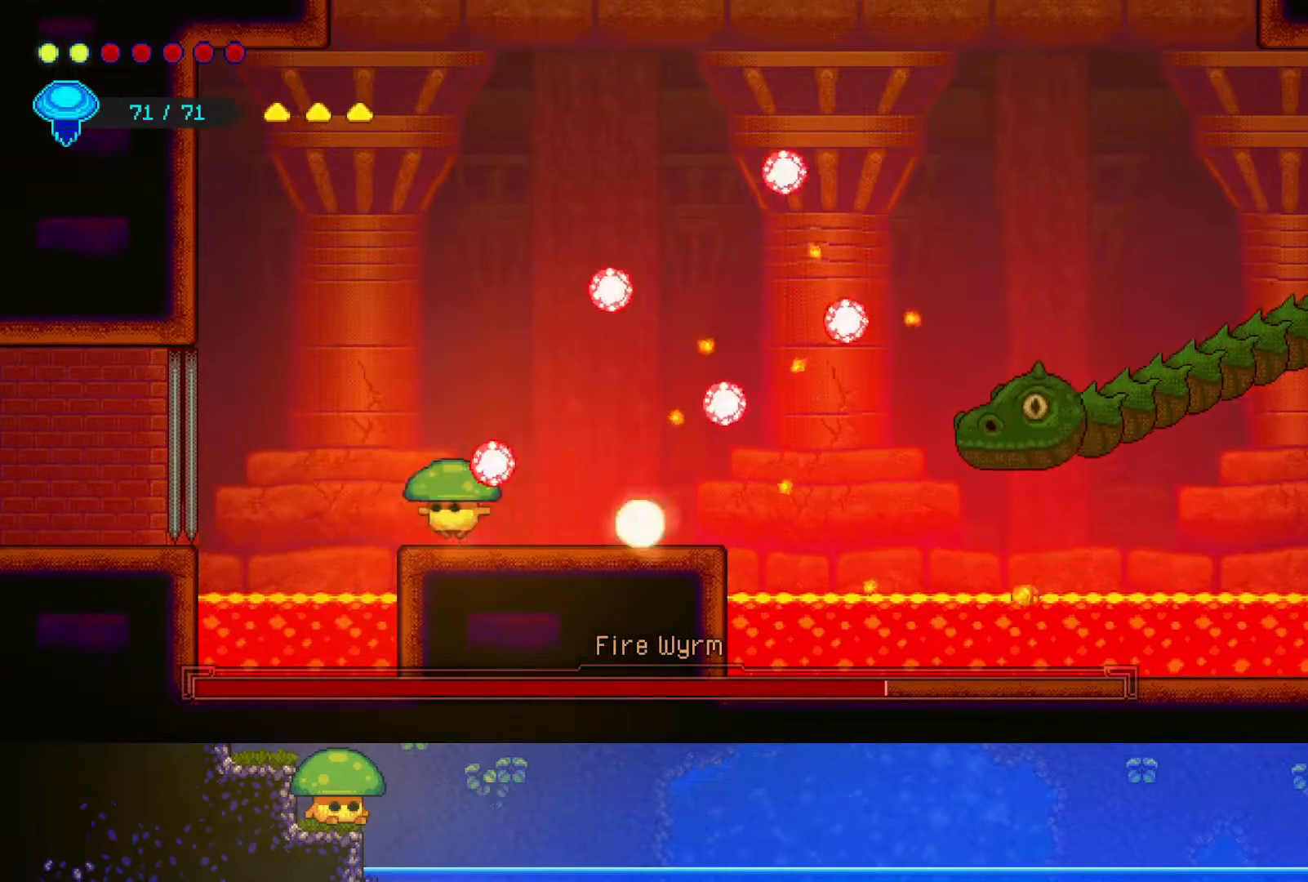
{"buttons": [], "left_stick": "up-right", "right_stick": "center", "events": [[150, "left_stick", "up-left"], [217, "CROSS", "up"], [400, "left_stick", "up-right"]]}
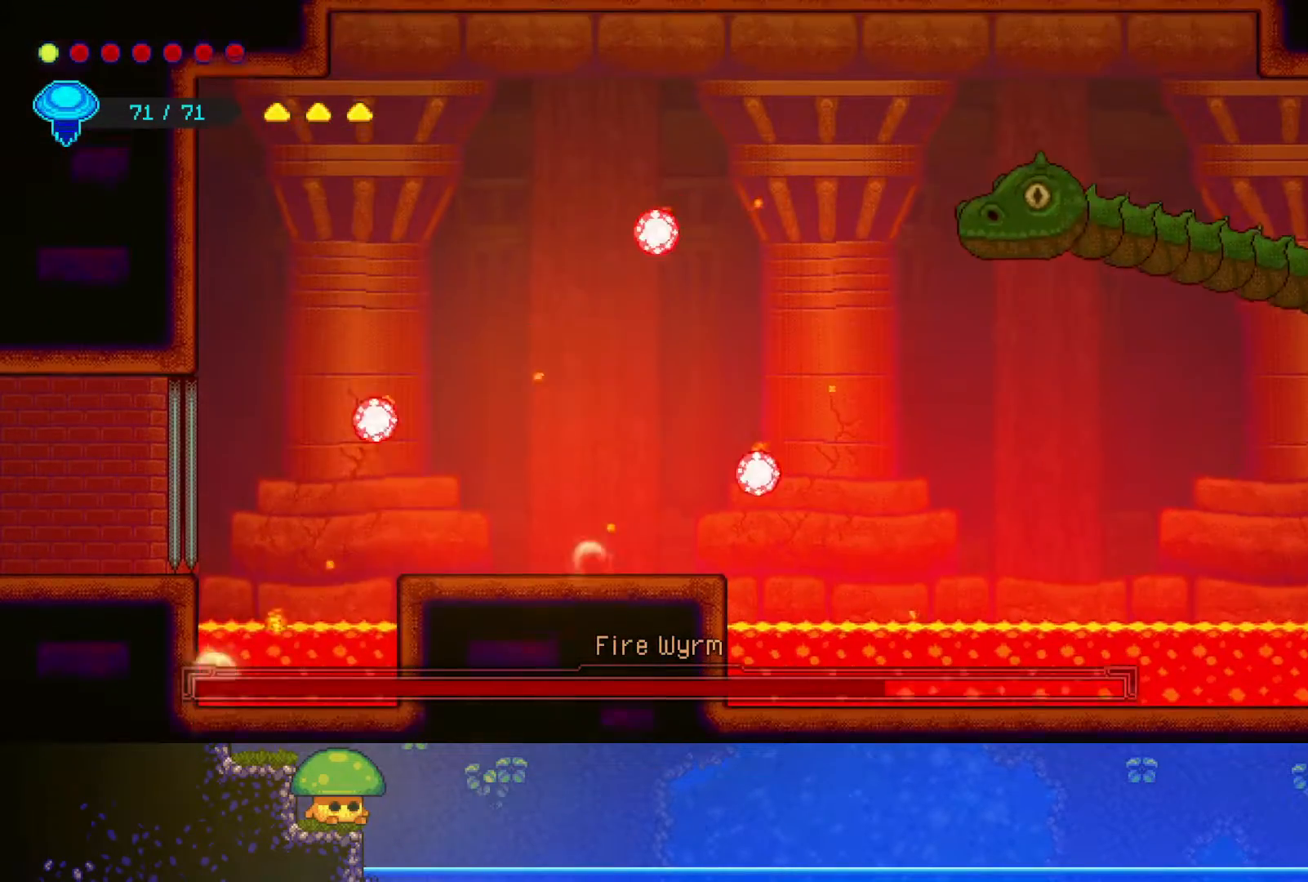
{"buttons": [], "left_stick": "center", "right_stick": "center", "events": [[417, "left_stick", "center"]]}
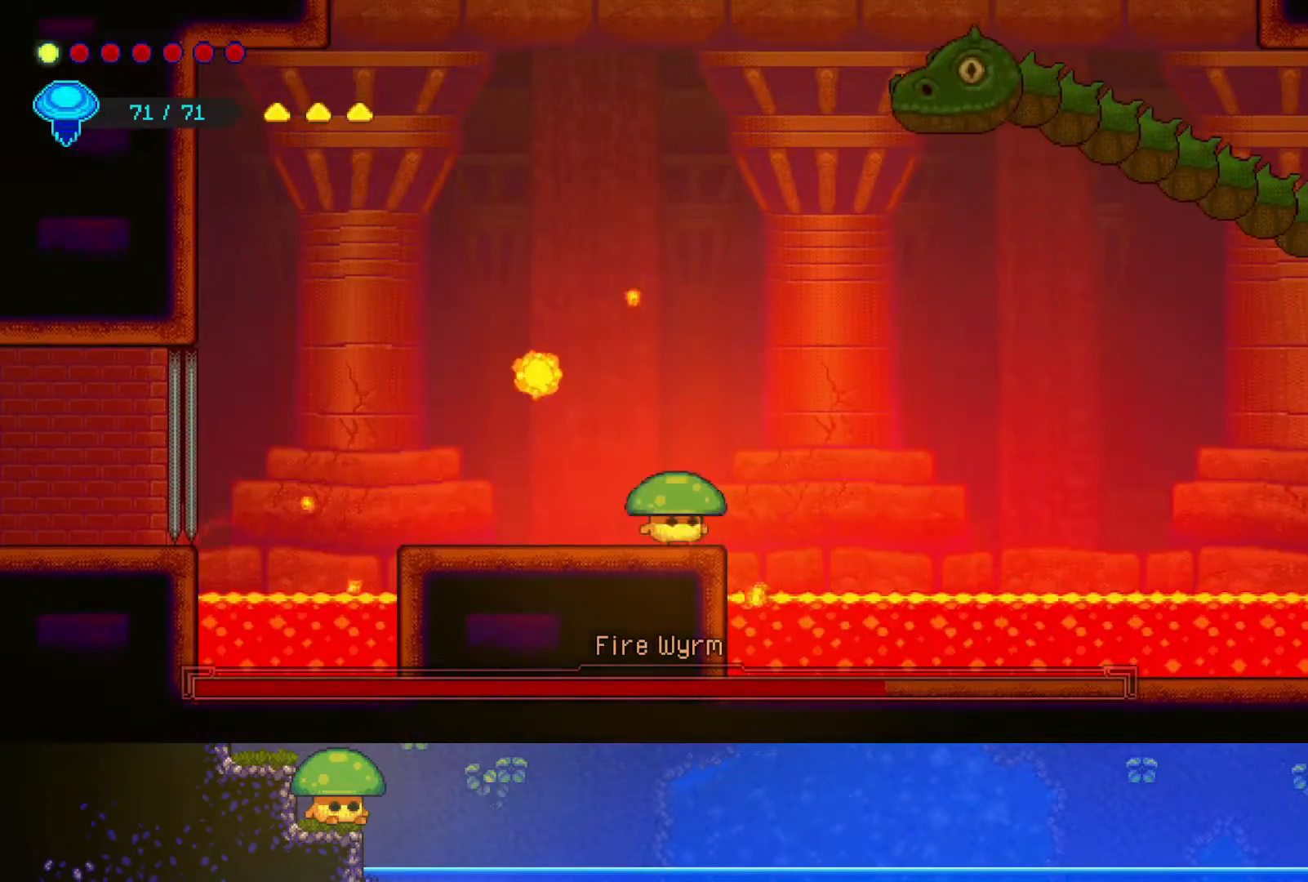
{"buttons": [], "left_stick": "down", "right_stick": "center", "events": [[17, "CROSS", "down"], [50, "left_stick", "up-right"], [200, "CROSS", "up"], [250, "R2", "down"], [450, "R2", "up"], [450, "left_stick", "center"], [500, "left_stick", "down"]]}
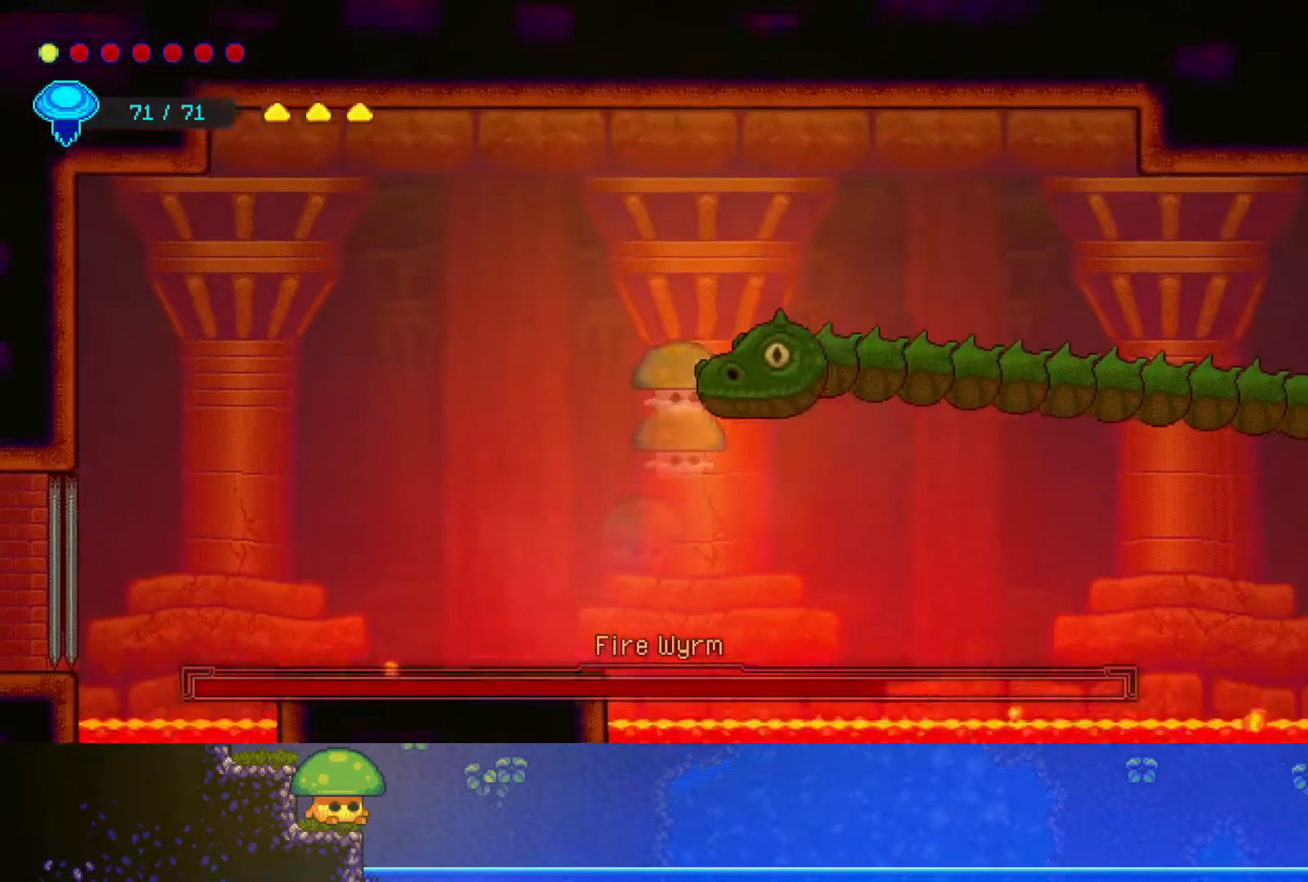
{"buttons": [], "left_stick": "down", "right_stick": "center", "events": [[167, "SQUARE", "down"], [300, "SQUARE", "up"]]}
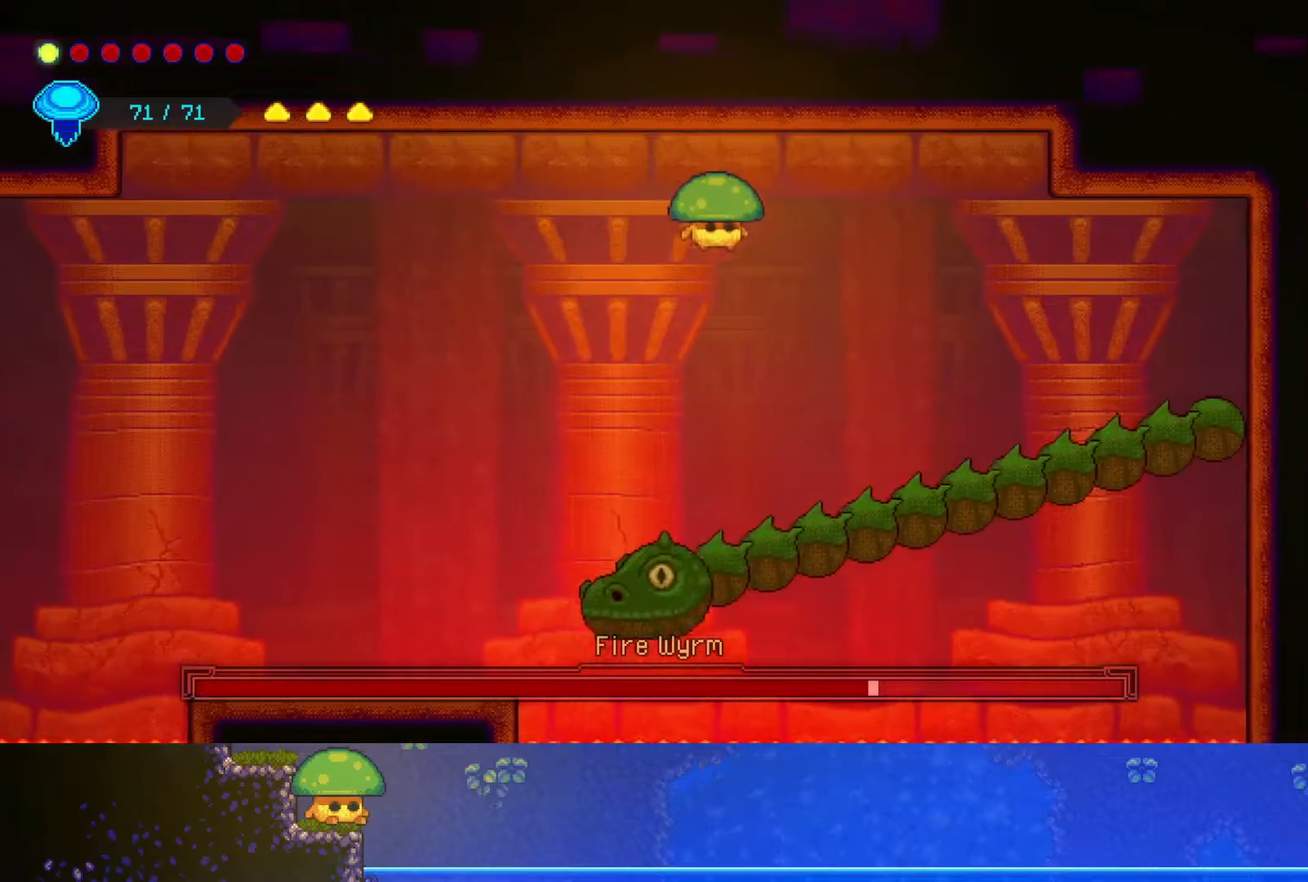
{"buttons": ["SQUARE"], "left_stick": "down", "right_stick": "center", "events": [[450, "SQUARE", "down"]]}
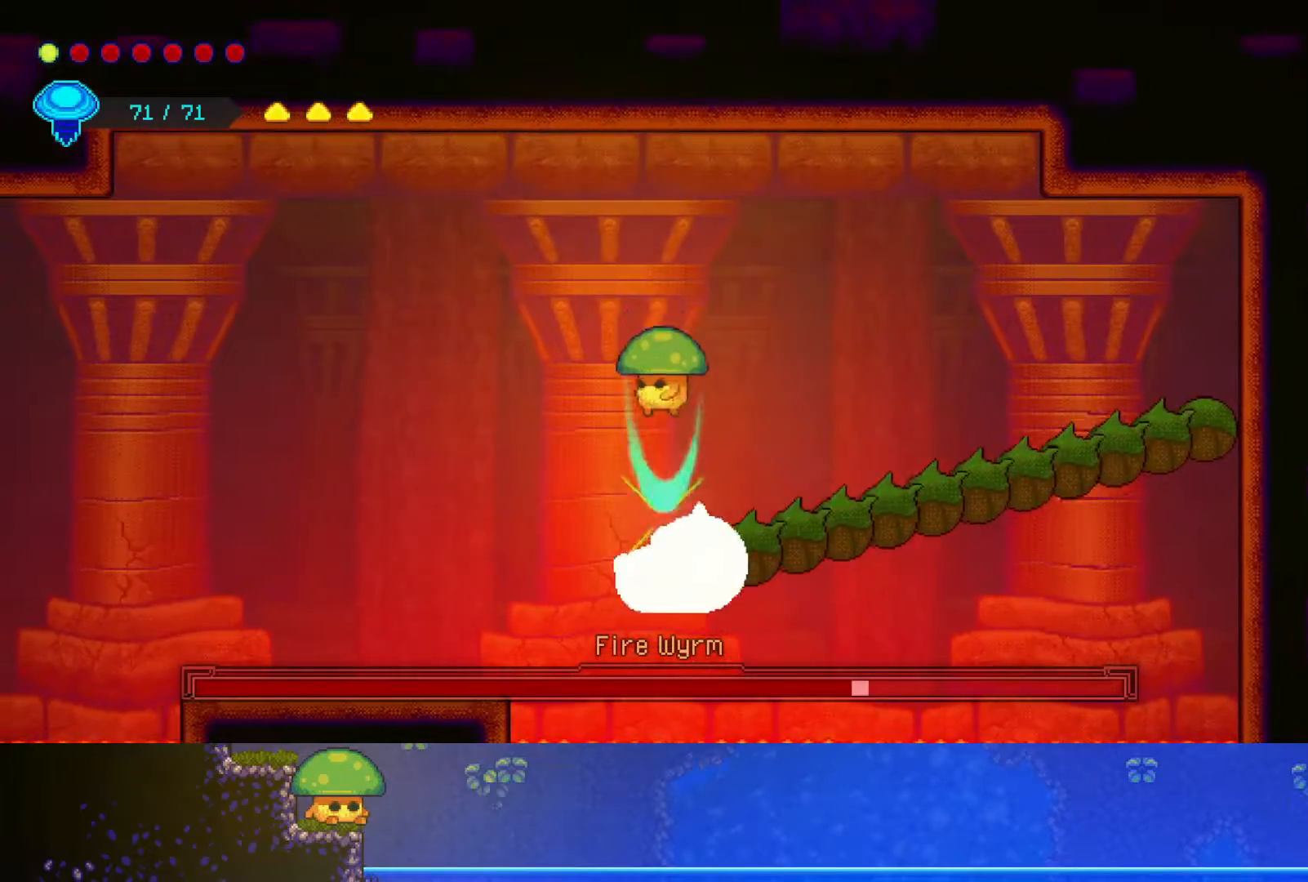
{"buttons": ["SQUARE"], "left_stick": "down", "right_stick": "center", "events": [[67, "SQUARE", "up"], [200, "SQUARE", "down"], [350, "SQUARE", "up"], [467, "SQUARE", "down"]]}